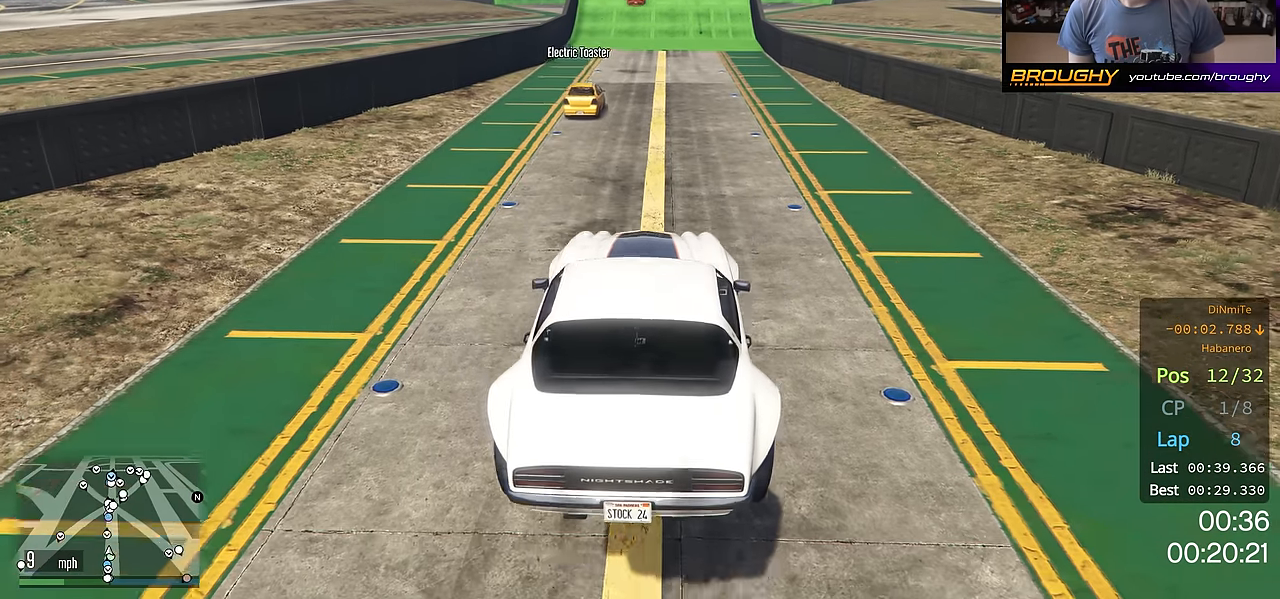
Gameplay with a controller (Xbox layout); each line is a JSON object with the inputs held at the frame after it. "events" lists button and stick changes between this image and that frame as [ms after this image, input, new state], when the widget could be followed in between. Not read: R3.
{"buttons": ["R2"], "left_stick": "center", "right_stick": "center", "events": [[134, "R2", "up"], [367, "R2", "down"]]}
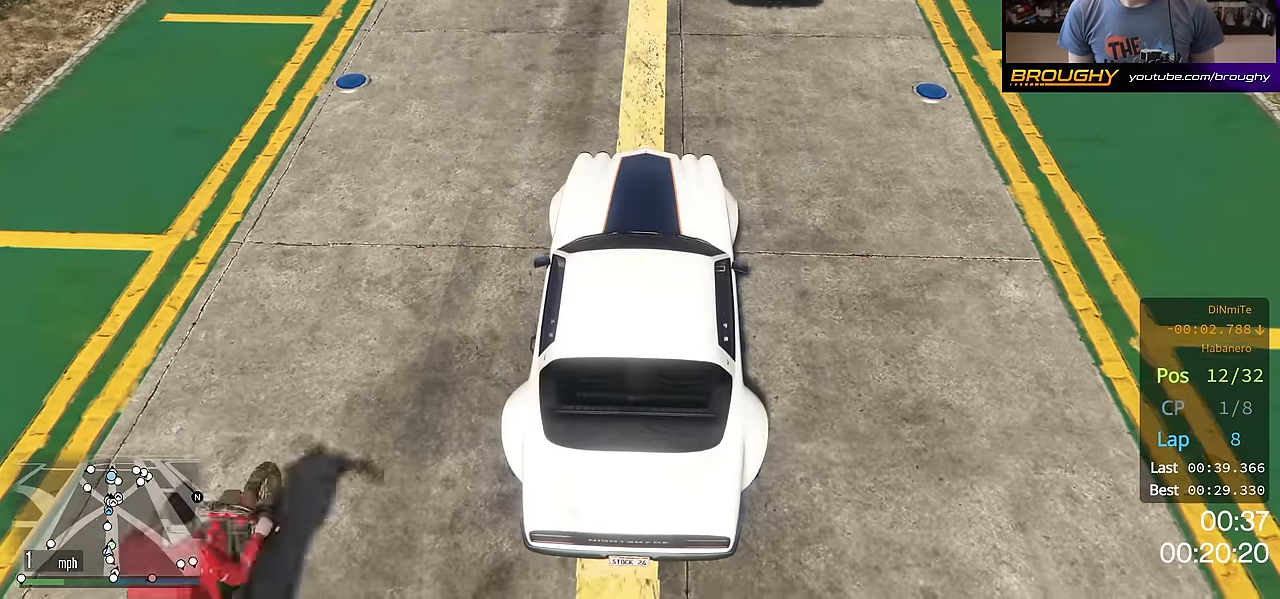
{"buttons": ["R2"], "left_stick": "center", "right_stick": "center", "events": []}
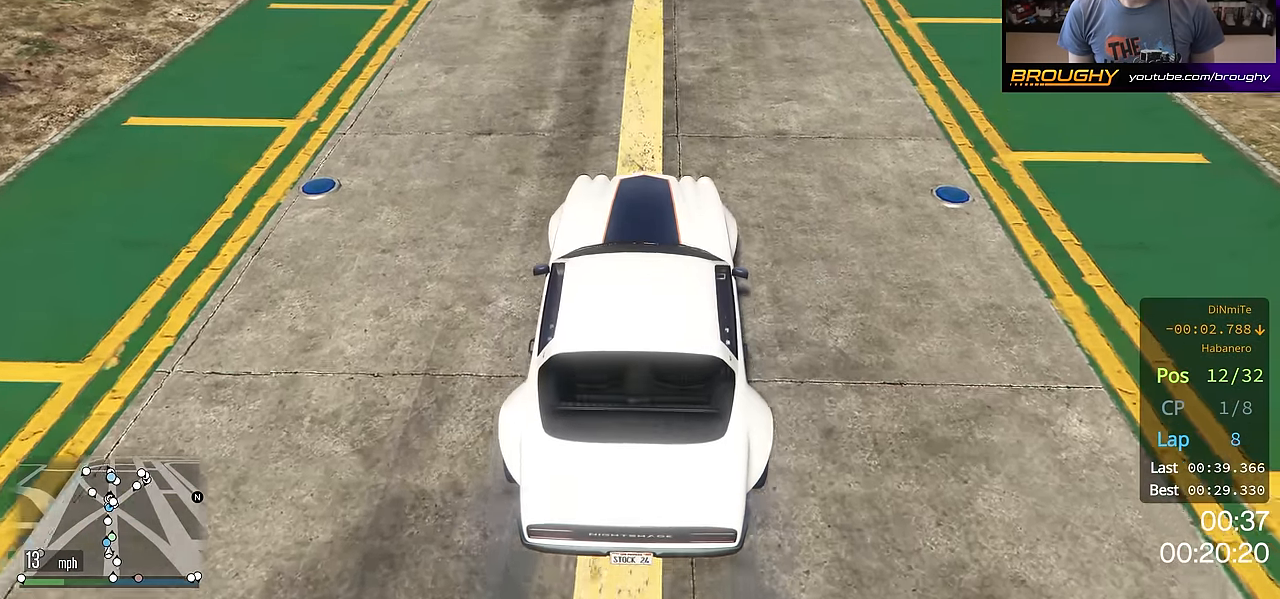
{"buttons": ["R2"], "left_stick": "center", "right_stick": "center", "events": []}
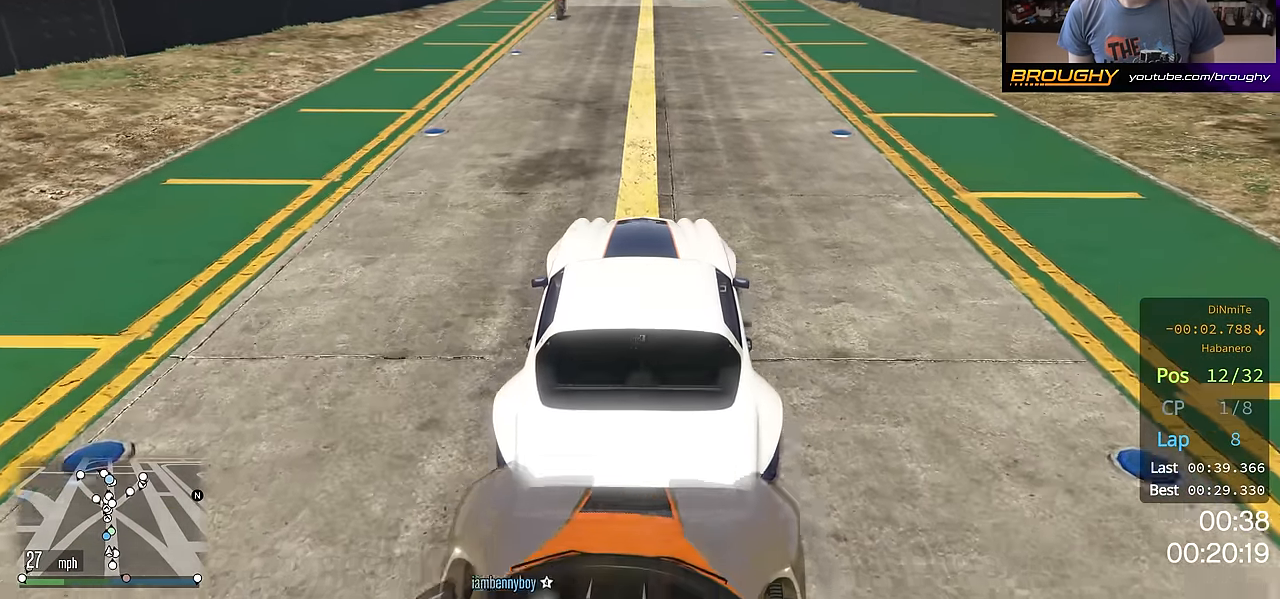
{"buttons": ["R2"], "left_stick": "center", "right_stick": "center", "events": []}
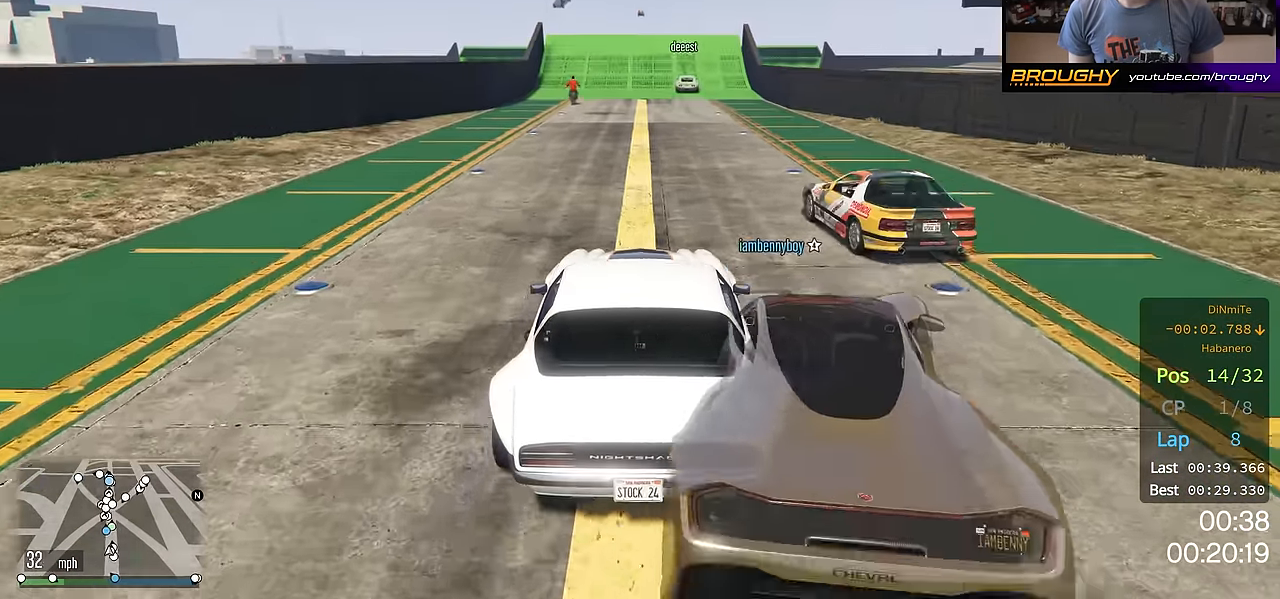
{"buttons": ["R2"], "left_stick": "center", "right_stick": "center", "events": []}
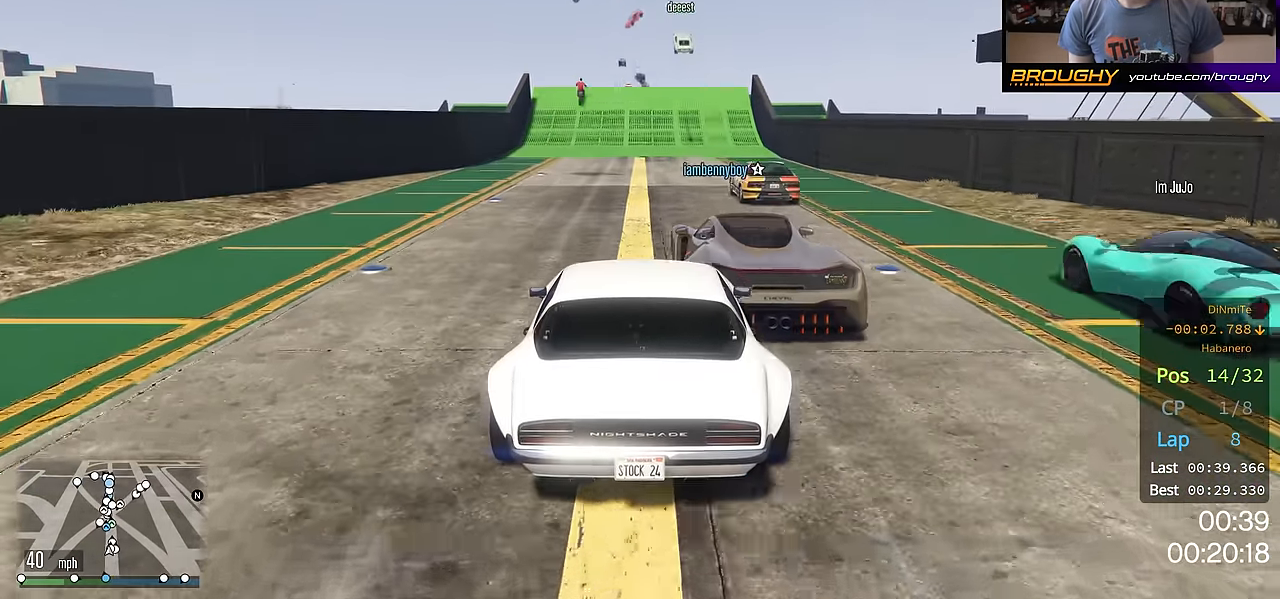
{"buttons": ["R2"], "left_stick": "center", "right_stick": "center", "events": []}
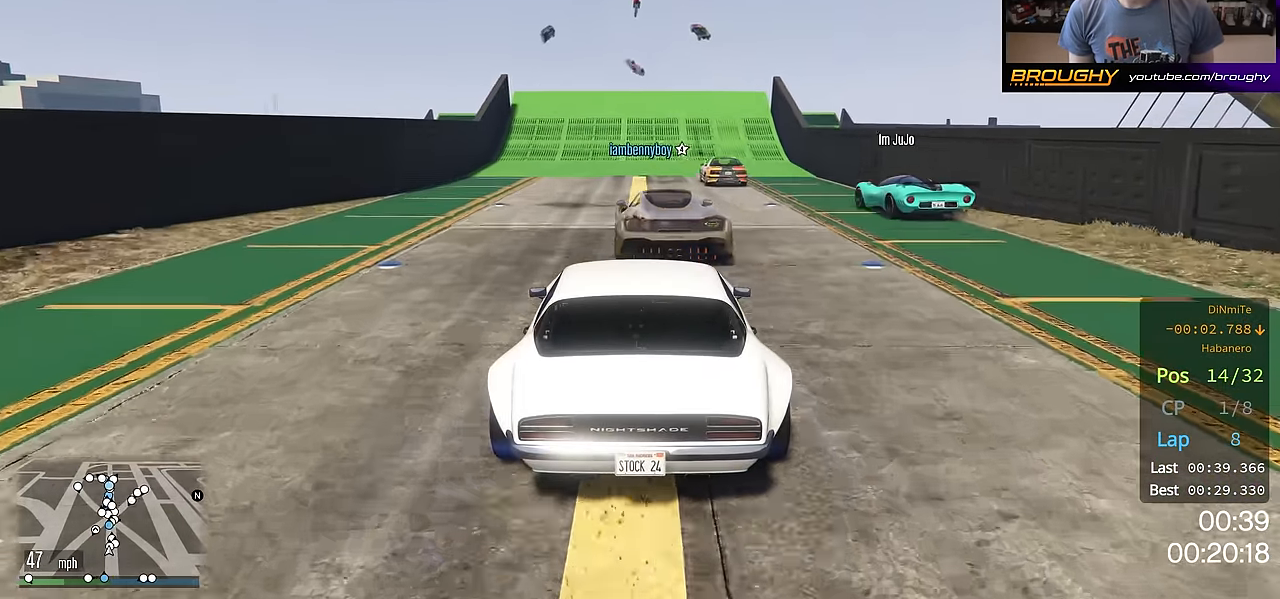
{"buttons": ["R2"], "left_stick": "center", "right_stick": "center", "events": []}
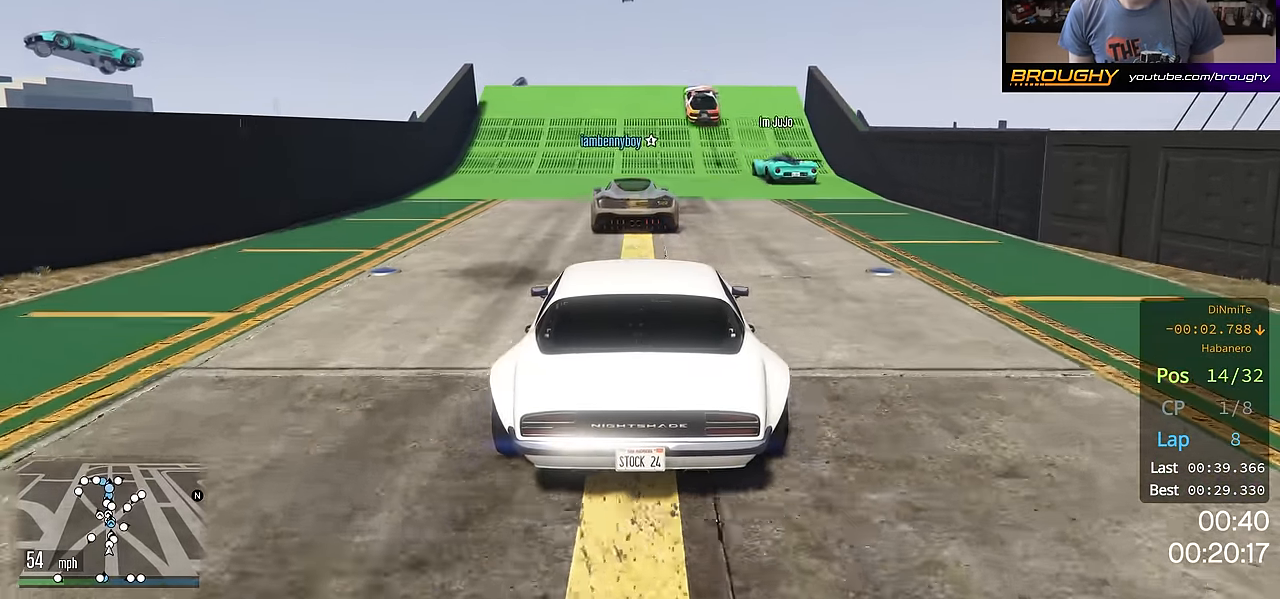
{"buttons": ["R2"], "left_stick": "center", "right_stick": "center", "events": []}
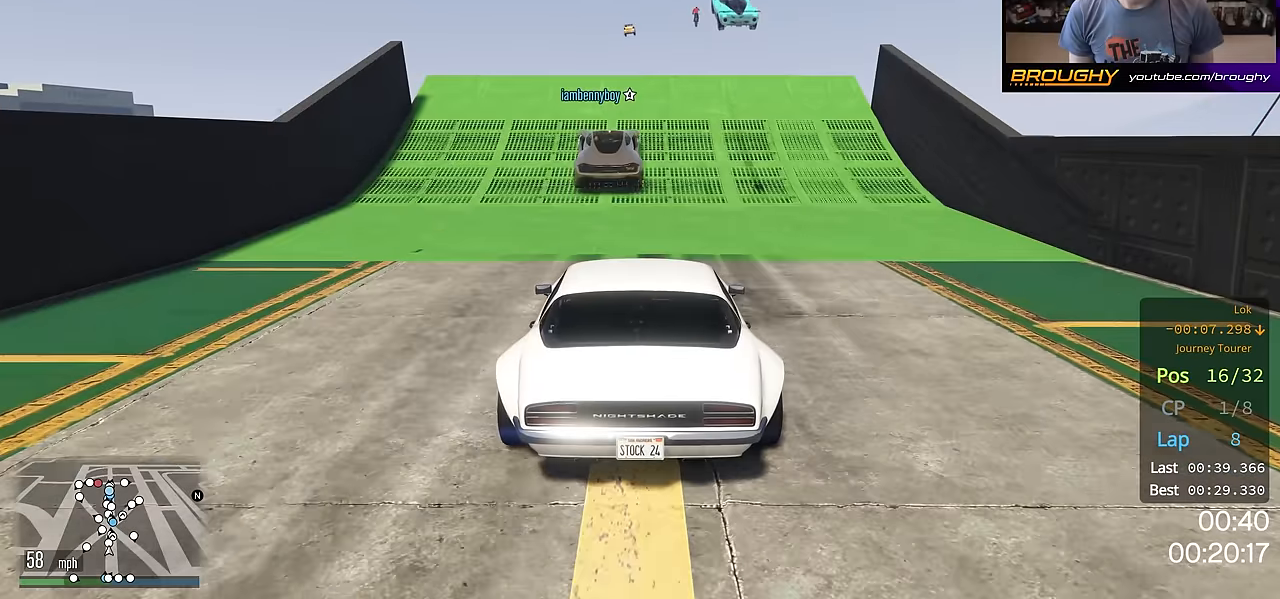
{"buttons": ["R2"], "left_stick": "center", "right_stick": "center", "events": []}
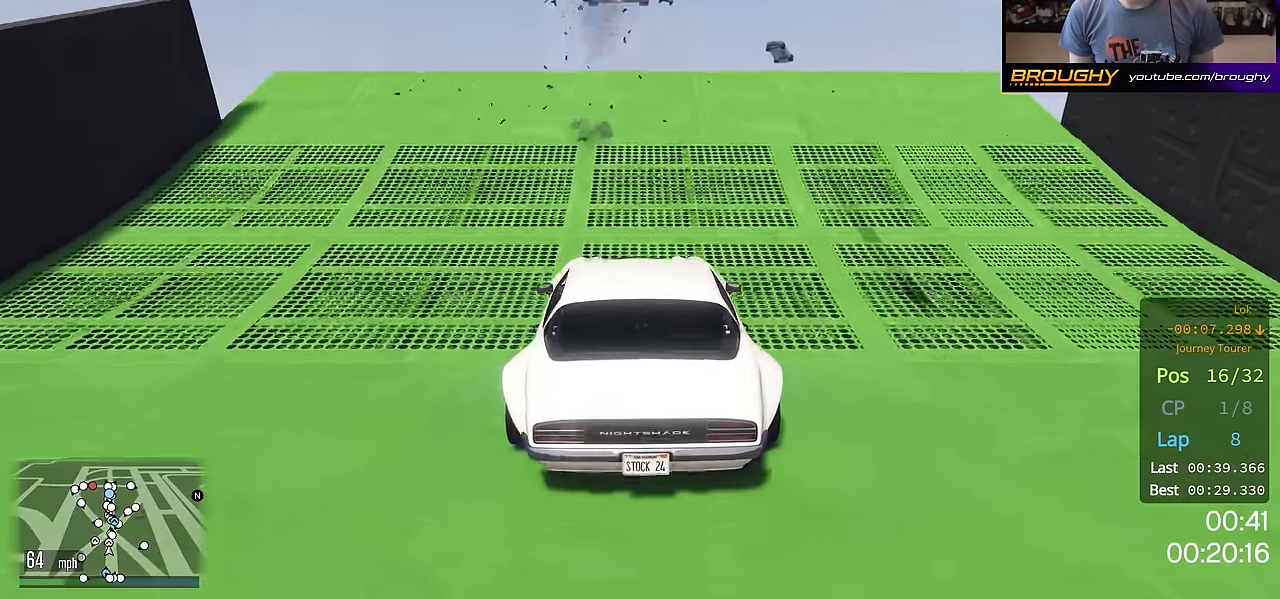
{"buttons": ["R2"], "left_stick": "center", "right_stick": "center", "events": []}
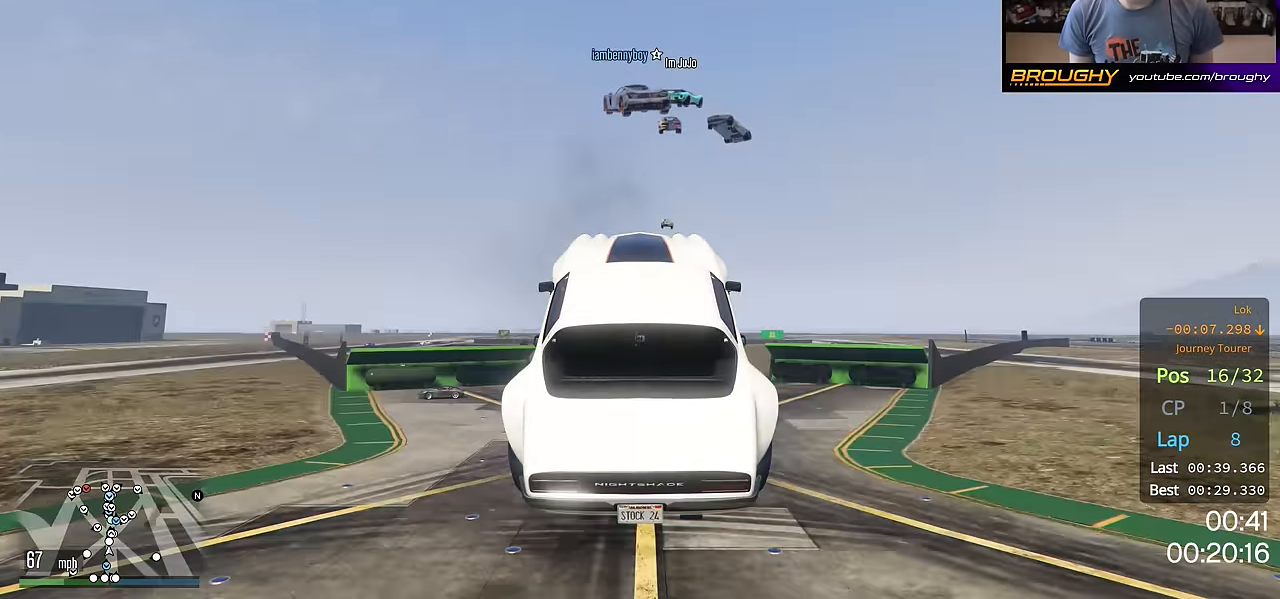
{"buttons": ["R2"], "left_stick": "center", "right_stick": "center", "events": []}
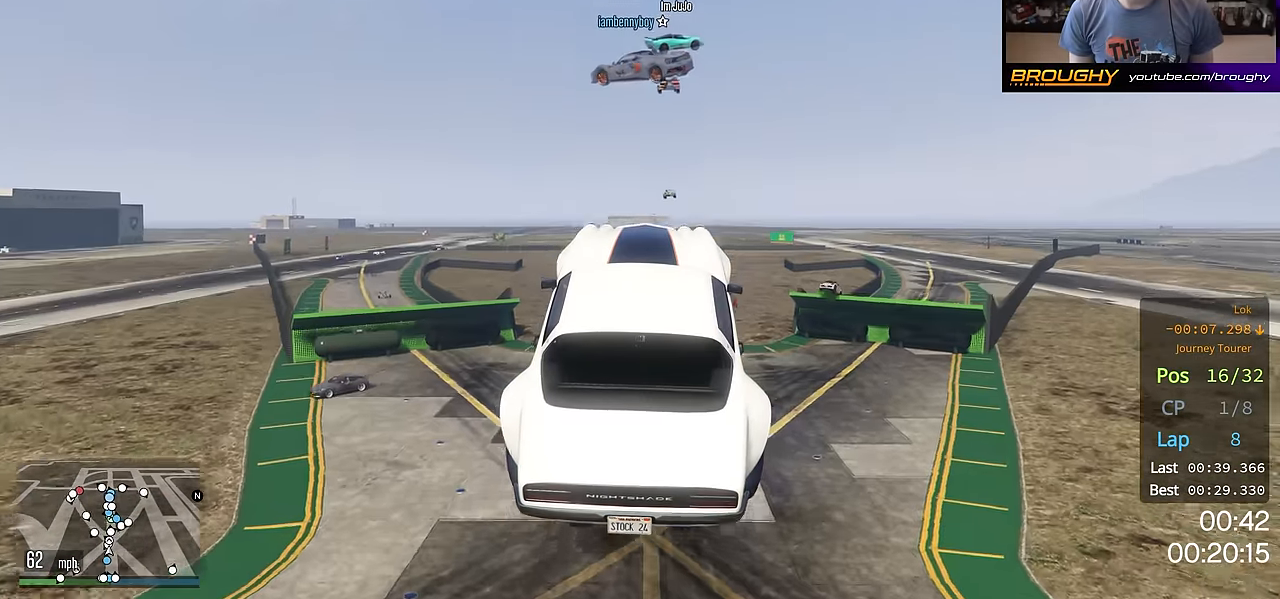
{"buttons": ["R2"], "left_stick": "center", "right_stick": "center", "events": []}
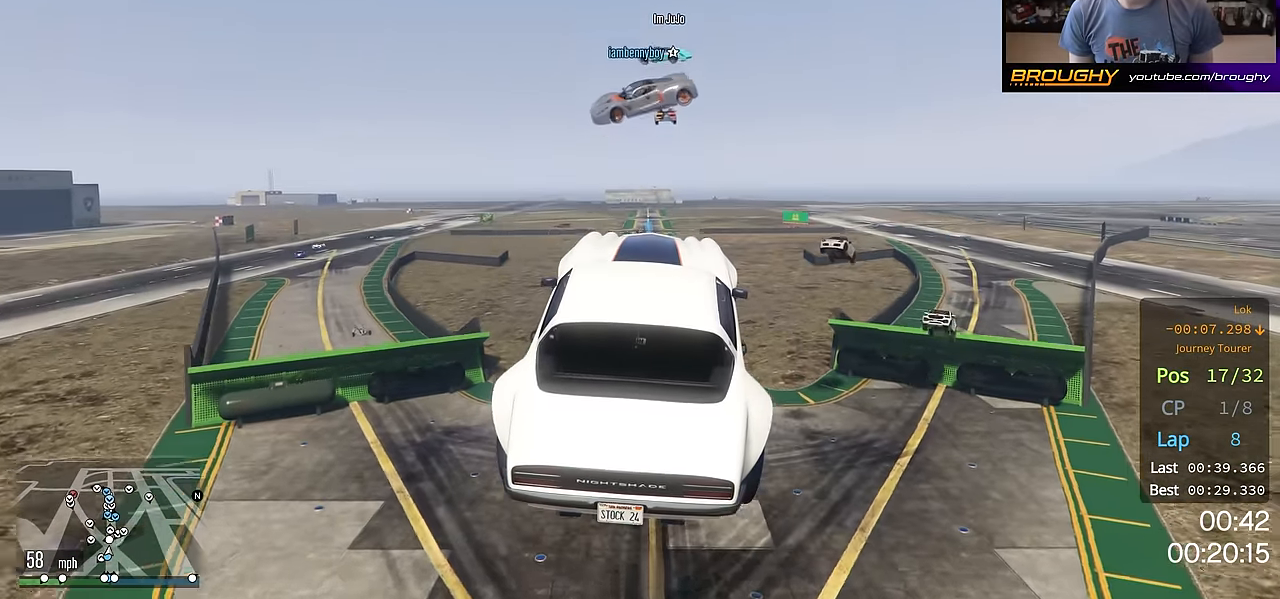
{"buttons": ["R2"], "left_stick": "left", "right_stick": "center", "events": [[434, "left_stick", "left"]]}
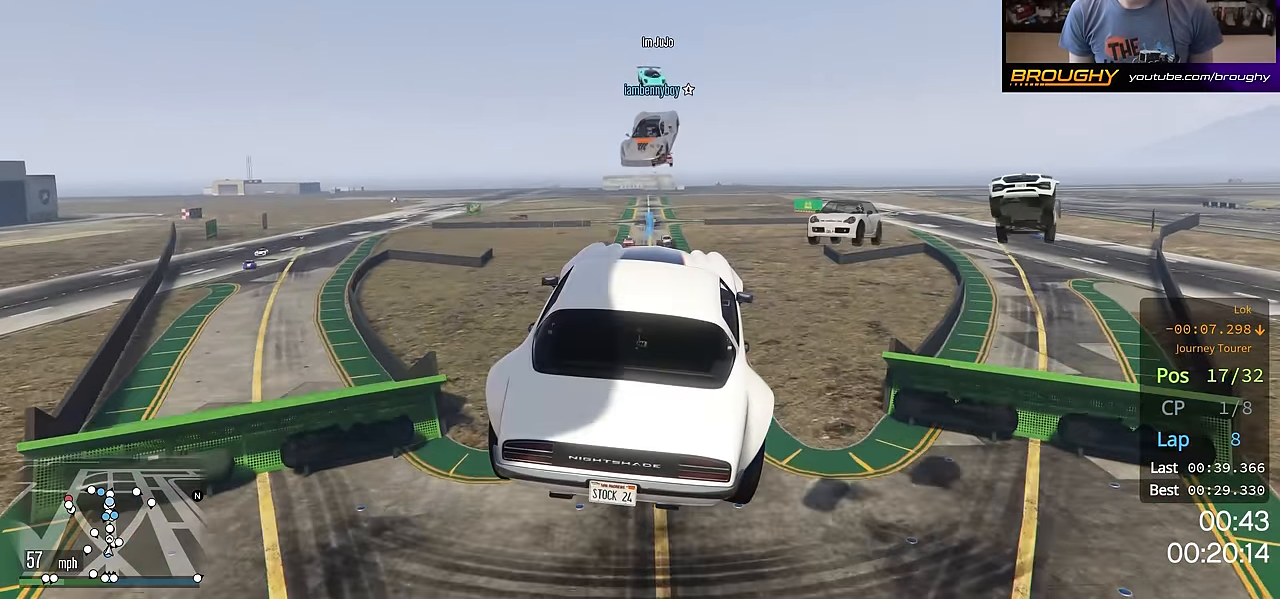
{"buttons": ["R2"], "left_stick": "down-right", "right_stick": "center", "events": [[233, "left_stick", "center"], [467, "left_stick", "down-right"]]}
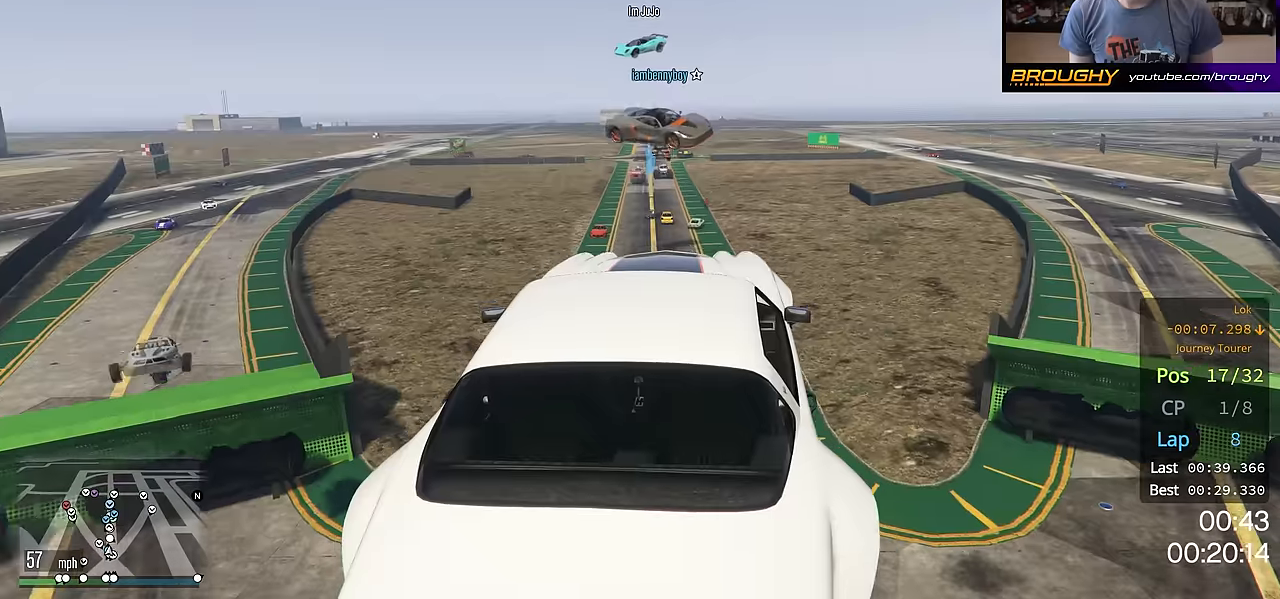
{"buttons": ["R2"], "left_stick": "center", "right_stick": "center", "events": [[267, "left_stick", "center"]]}
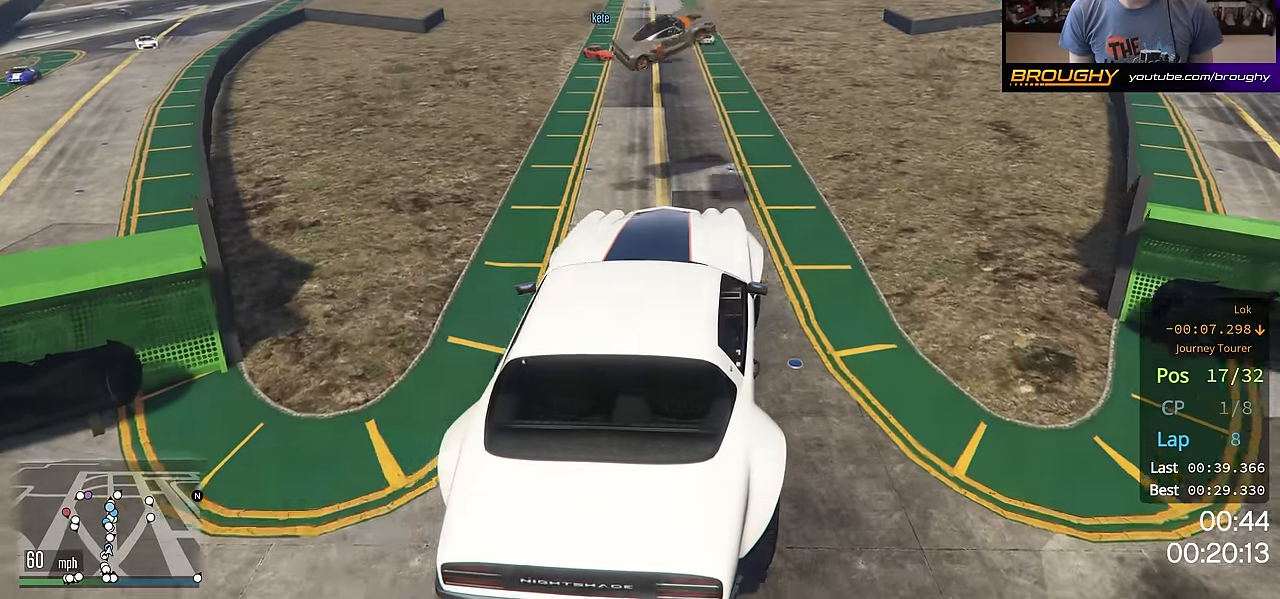
{"buttons": ["R2"], "left_stick": "center", "right_stick": "center", "events": []}
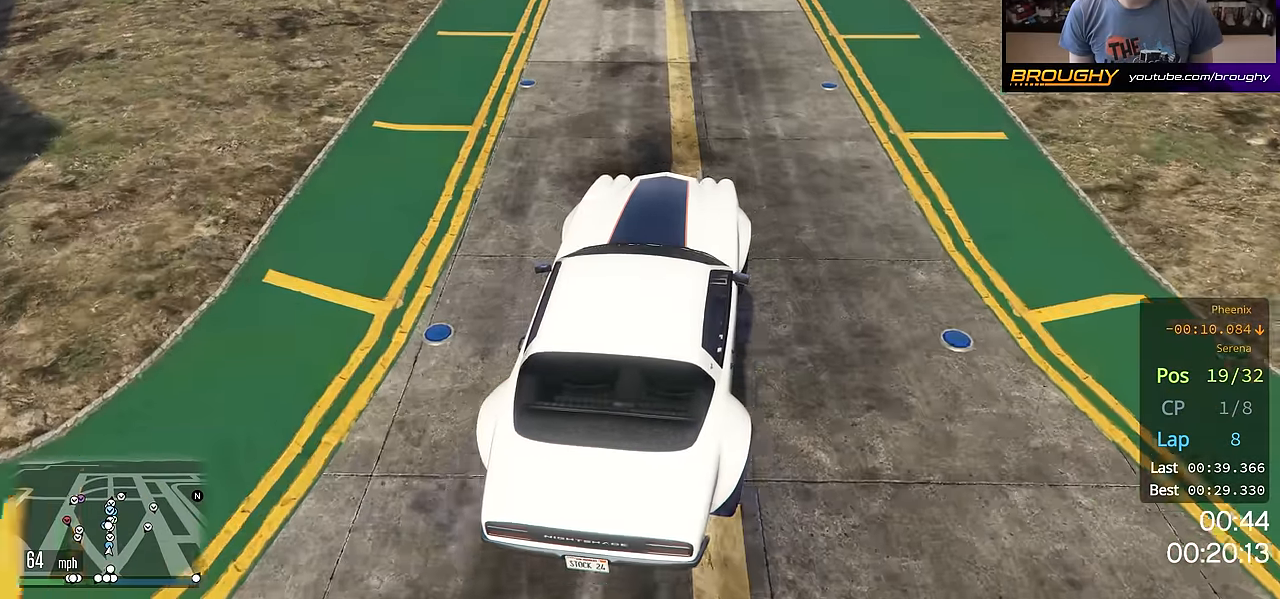
{"buttons": ["R2"], "left_stick": "center", "right_stick": "center", "events": []}
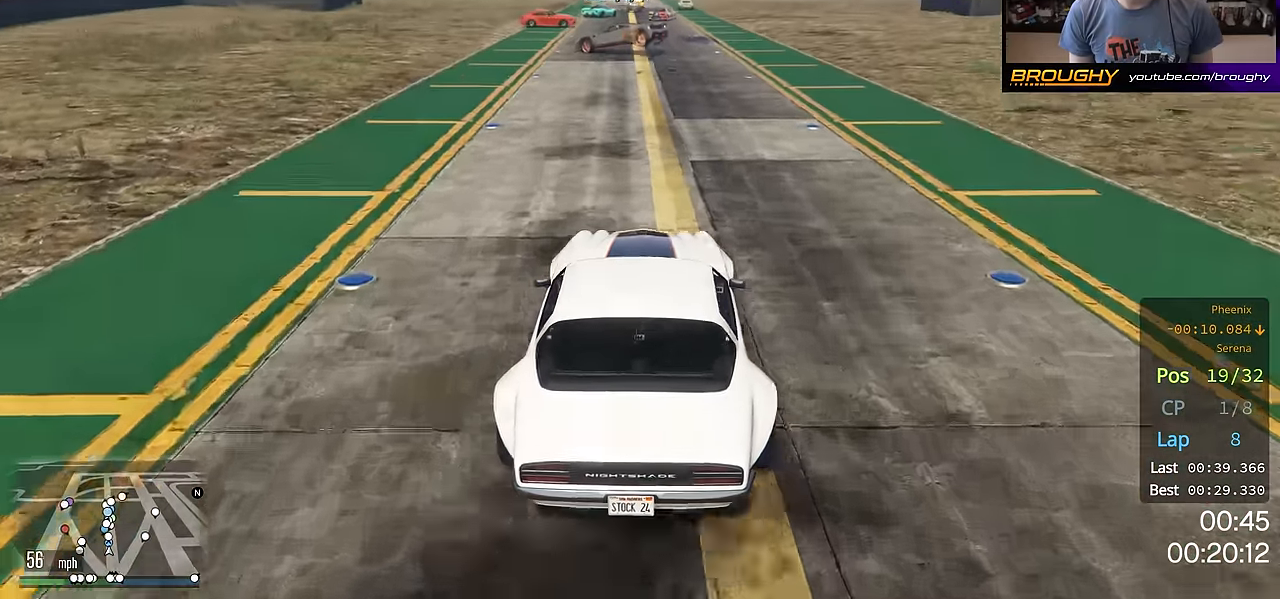
{"buttons": ["R2"], "left_stick": "center", "right_stick": "center", "events": []}
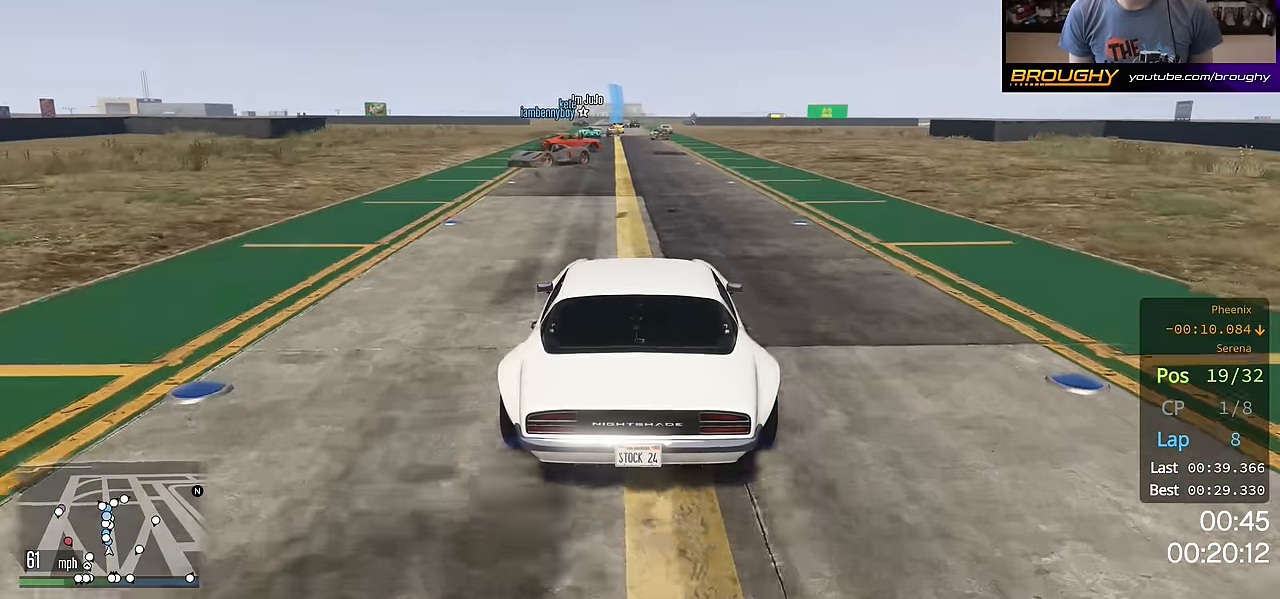
{"buttons": ["R2"], "left_stick": "center", "right_stick": "center", "events": []}
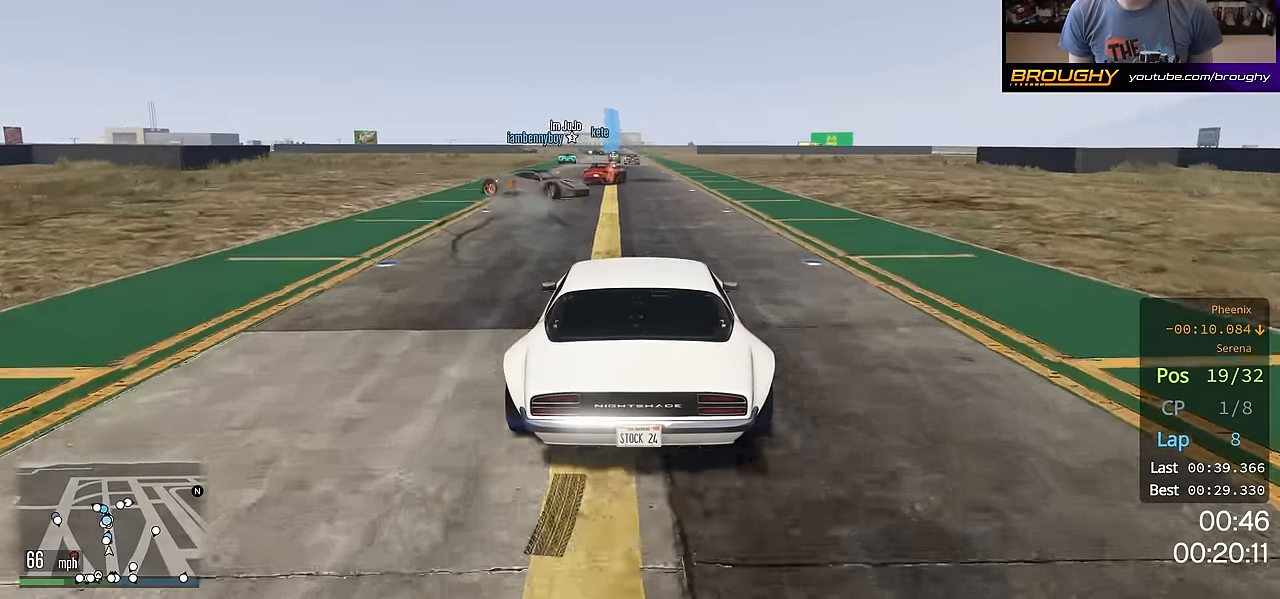
{"buttons": ["R2"], "left_stick": "center", "right_stick": "center", "events": [[367, "left_stick", "right"], [450, "left_stick", "center"]]}
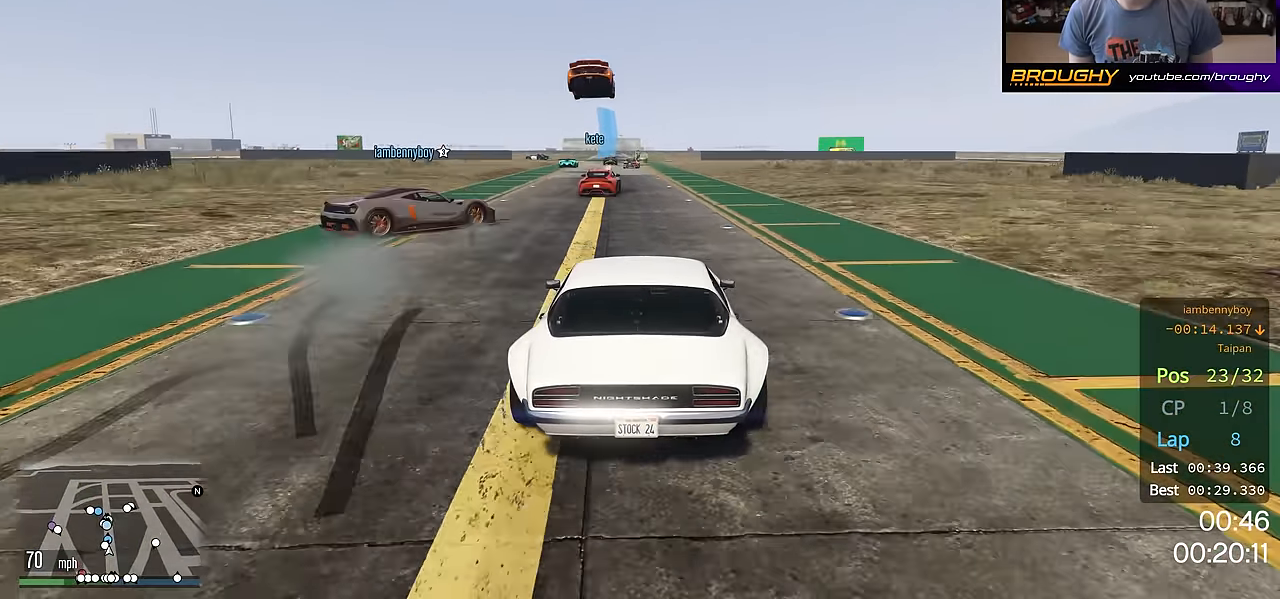
{"buttons": ["R2"], "left_stick": "up-left", "right_stick": "center", "events": [[451, "left_stick", "up-left"]]}
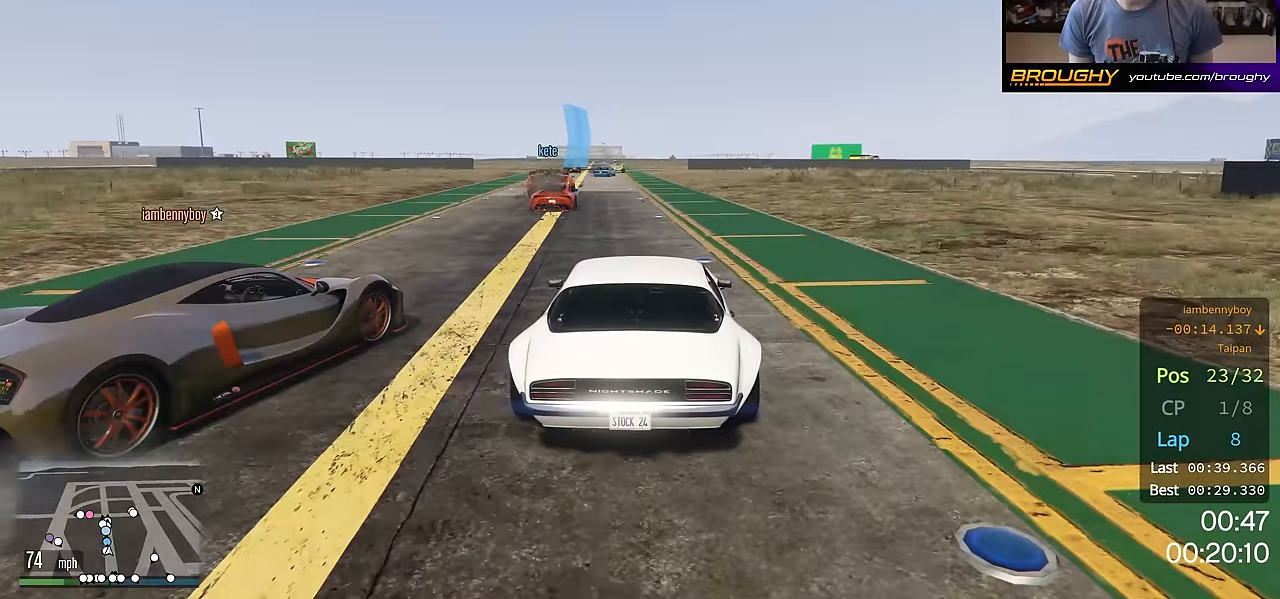
{"buttons": ["R2"], "left_stick": "center", "right_stick": "center", "events": [[100, "left_stick", "center"]]}
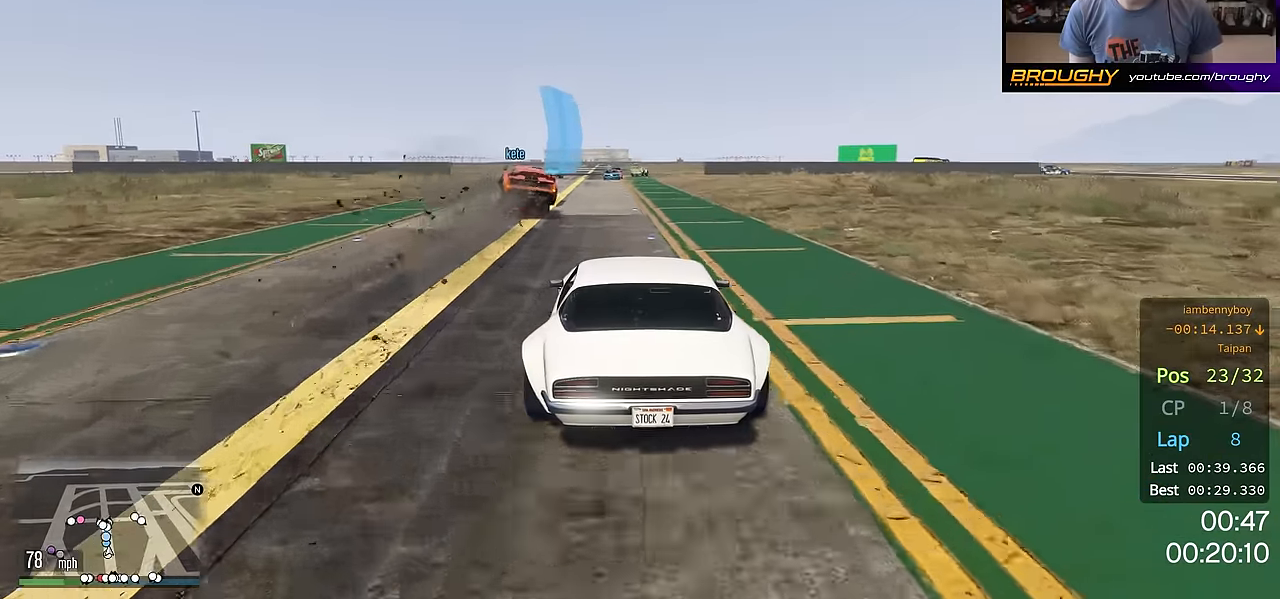
{"buttons": ["R2"], "left_stick": "center", "right_stick": "center", "events": []}
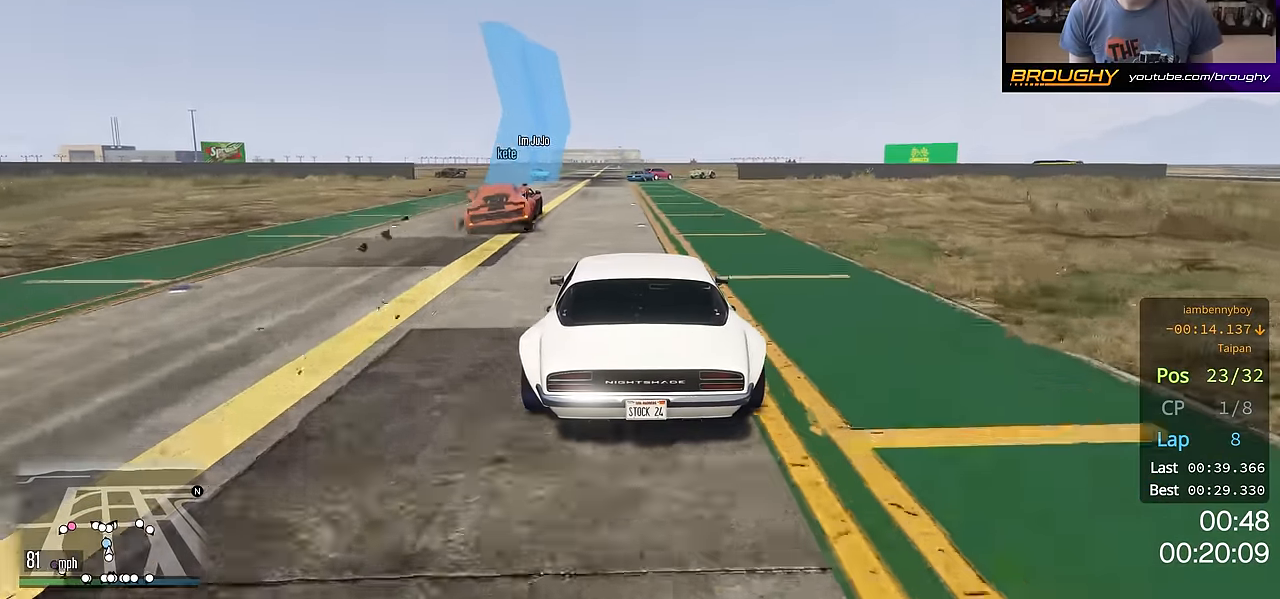
{"buttons": ["R2"], "left_stick": "center", "right_stick": "center", "events": []}
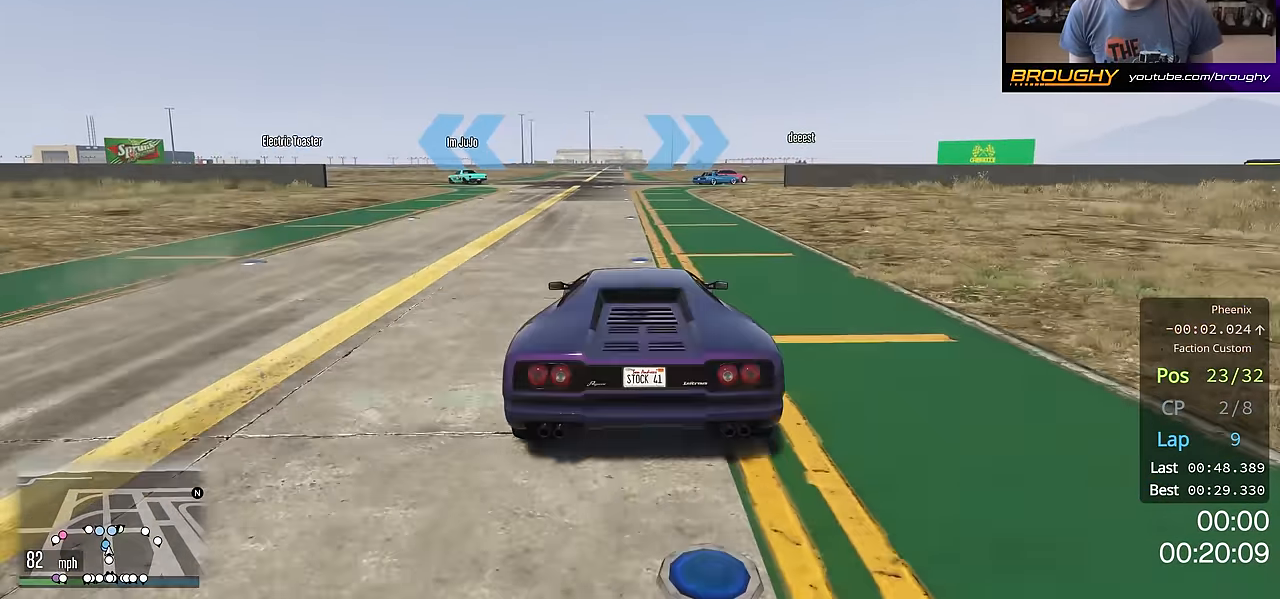
{"buttons": ["L2"], "left_stick": "center", "right_stick": "center", "events": [[383, "L2", "down"], [400, "R2", "up"]]}
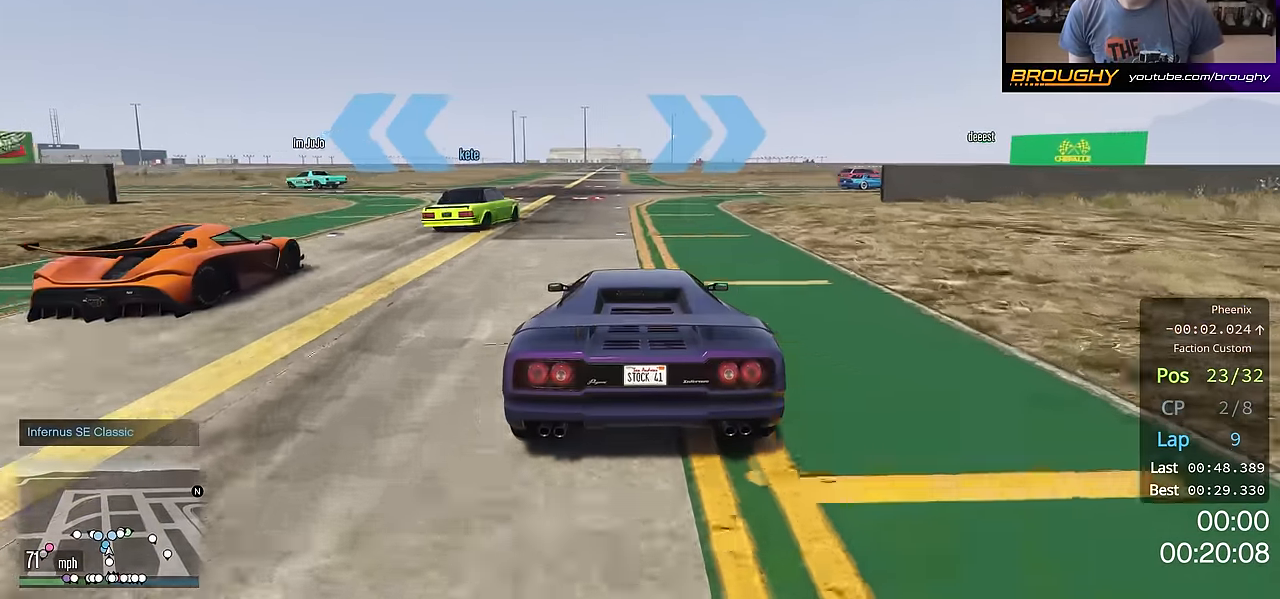
{"buttons": [], "left_stick": "center", "right_stick": "center", "events": [[67, "L2", "up"], [250, "left_stick", "right"], [451, "left_stick", "center"]]}
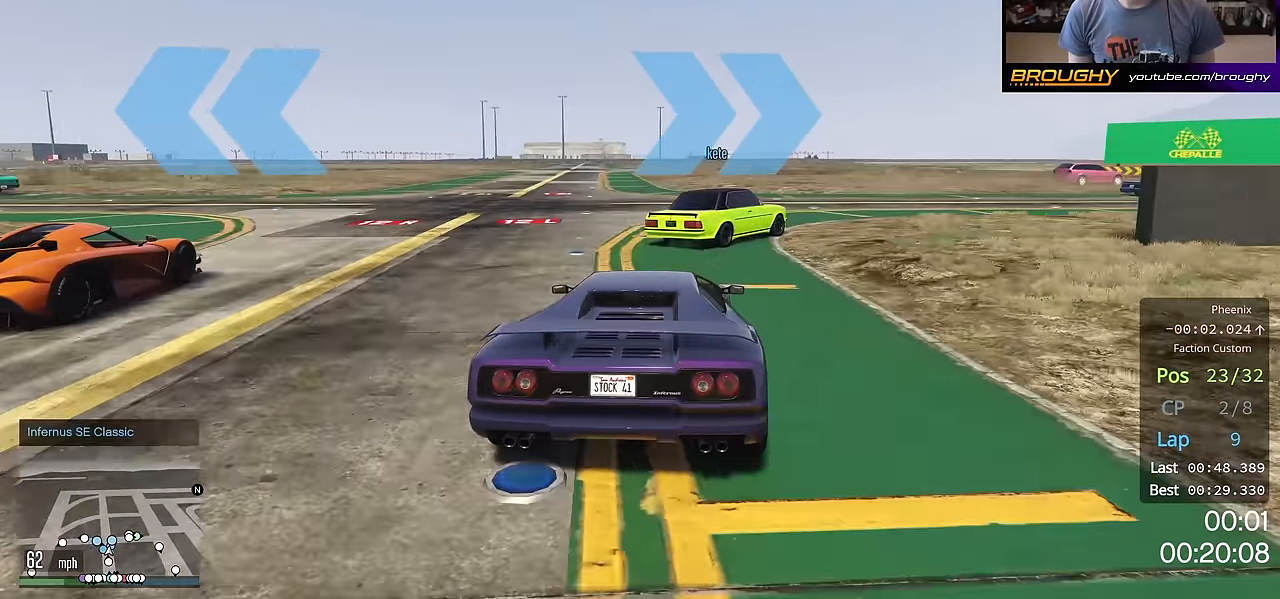
{"buttons": [], "left_stick": "right", "right_stick": "center", "events": [[16, "left_stick", "right"]]}
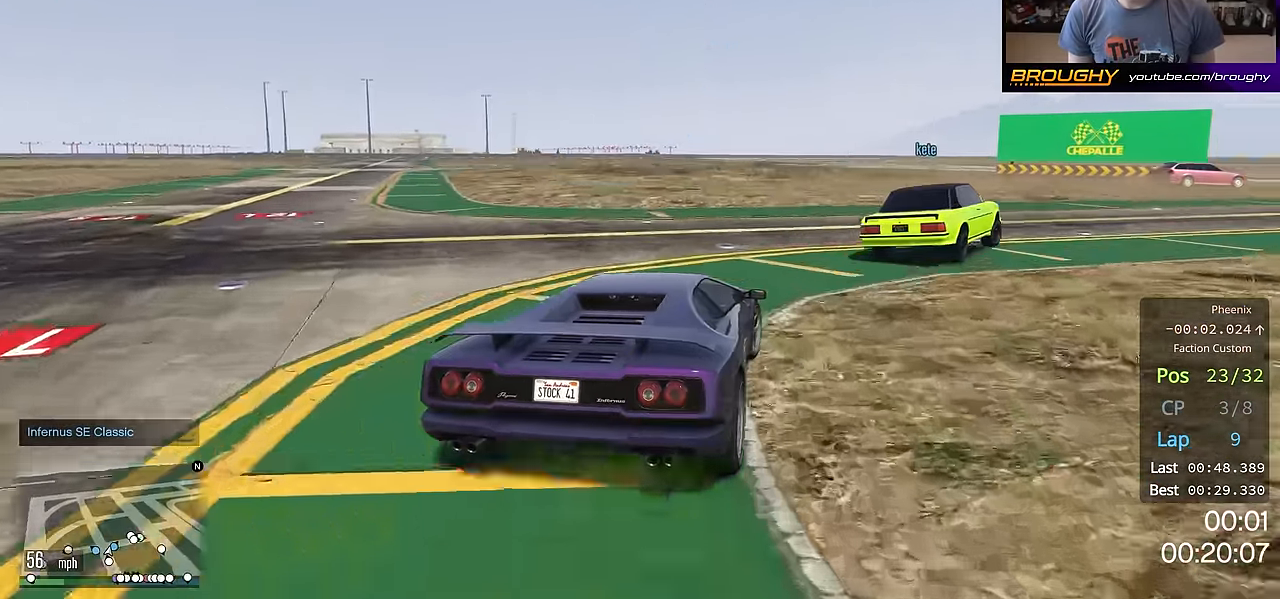
{"buttons": ["R2"], "left_stick": "right", "right_stick": "center", "events": [[117, "R2", "down"], [250, "left_stick", "center"], [333, "left_stick", "right"]]}
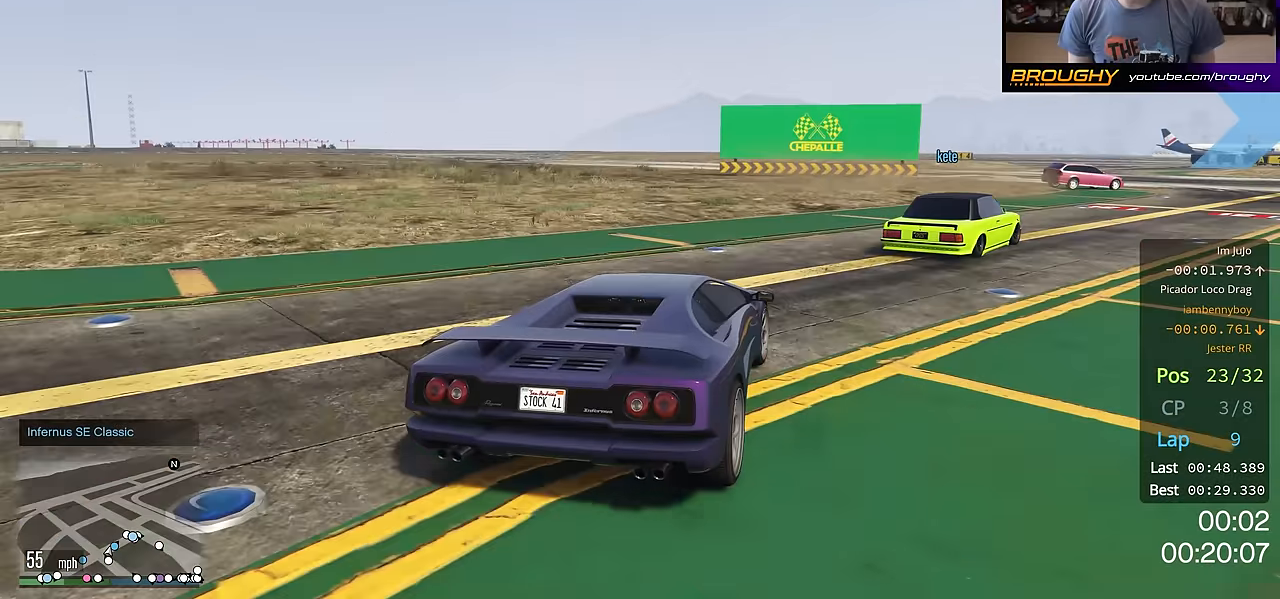
{"buttons": ["R2"], "left_stick": "right", "right_stick": "center", "events": []}
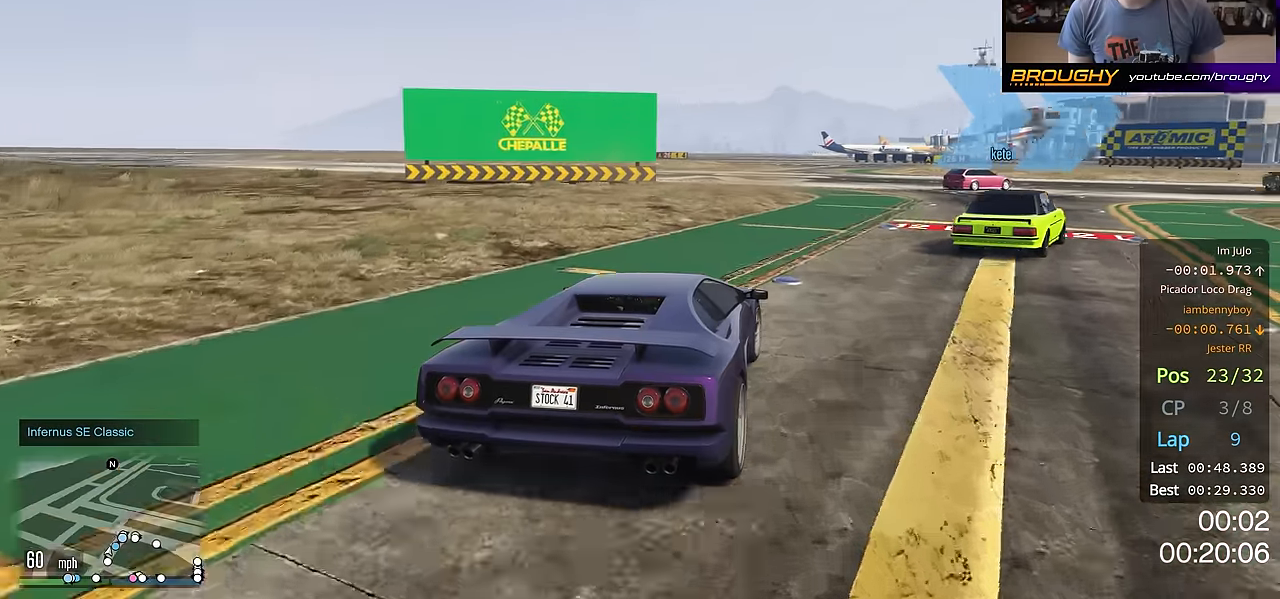
{"buttons": ["R2"], "left_stick": "right", "right_stick": "center", "events": []}